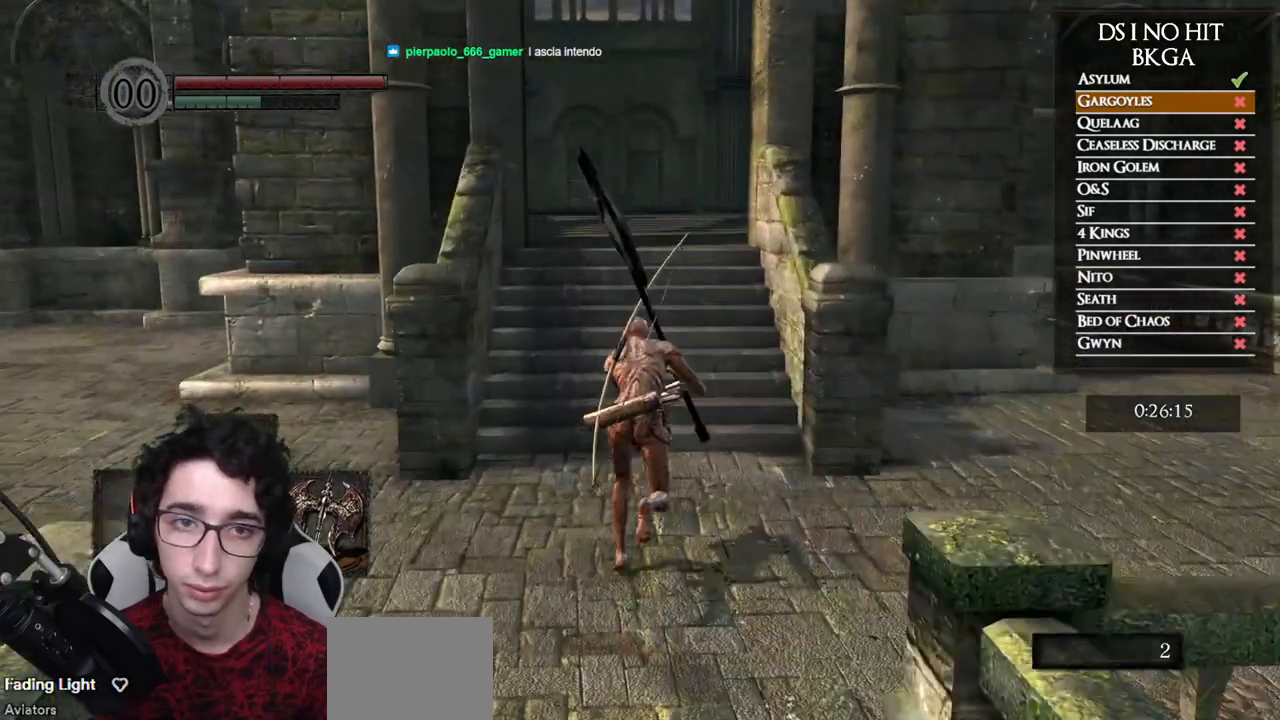
Gameplay with a controller (Xbox layout); each line is a JSON object with the inputs held at the frame after it. "events" lists button and stick changes between this image and that frame as [ms after this image, input, new state], when the widget could be followed in between.
{"buttons": ["B"], "left_stick": "up", "right_stick": "center", "events": []}
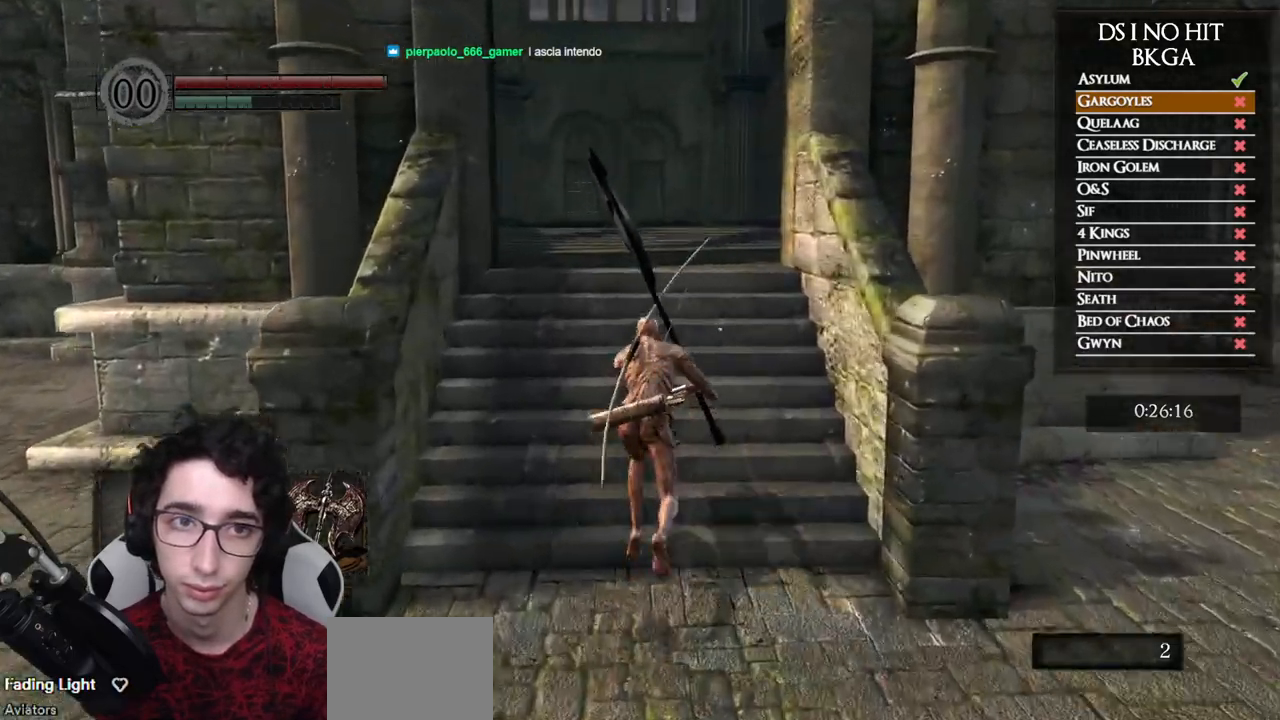
{"buttons": ["B"], "left_stick": "up", "right_stick": "center", "events": []}
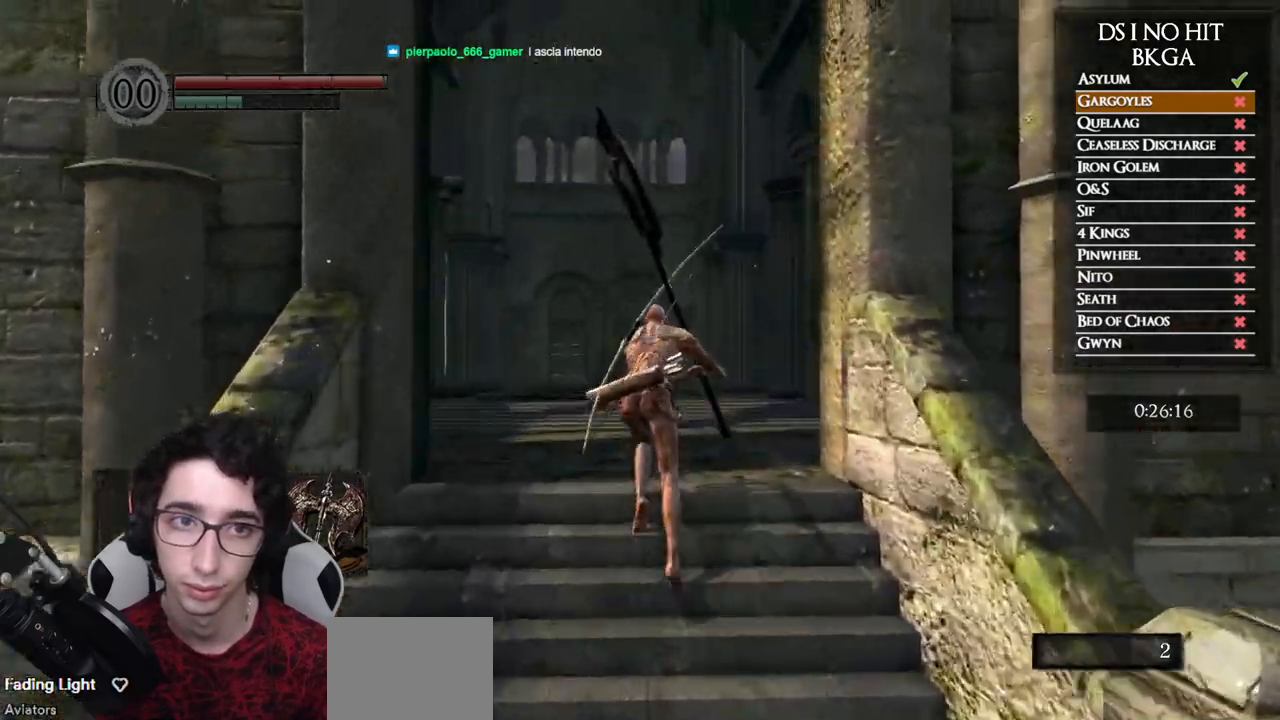
{"buttons": ["B"], "left_stick": "up", "right_stick": "center", "events": []}
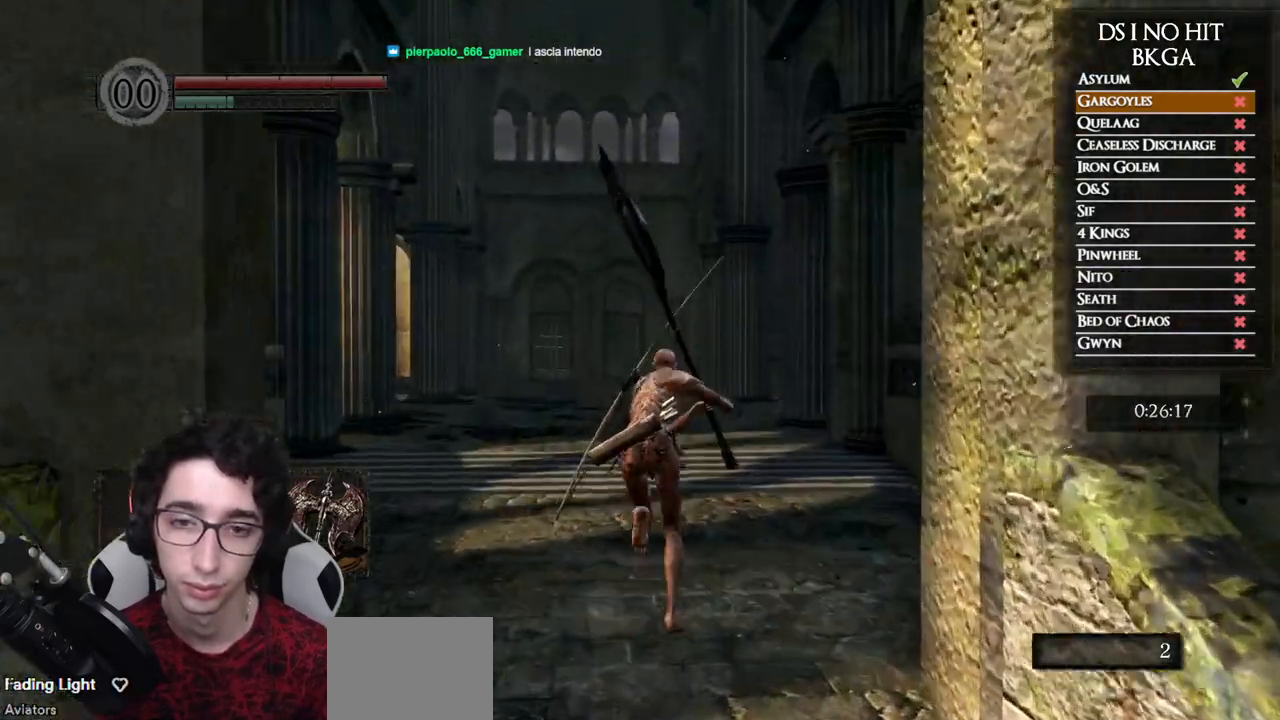
{"buttons": [], "left_stick": "up", "right_stick": "center", "events": [[200, "B", "up"], [317, "right_stick", "down"], [417, "right_stick", "center"]]}
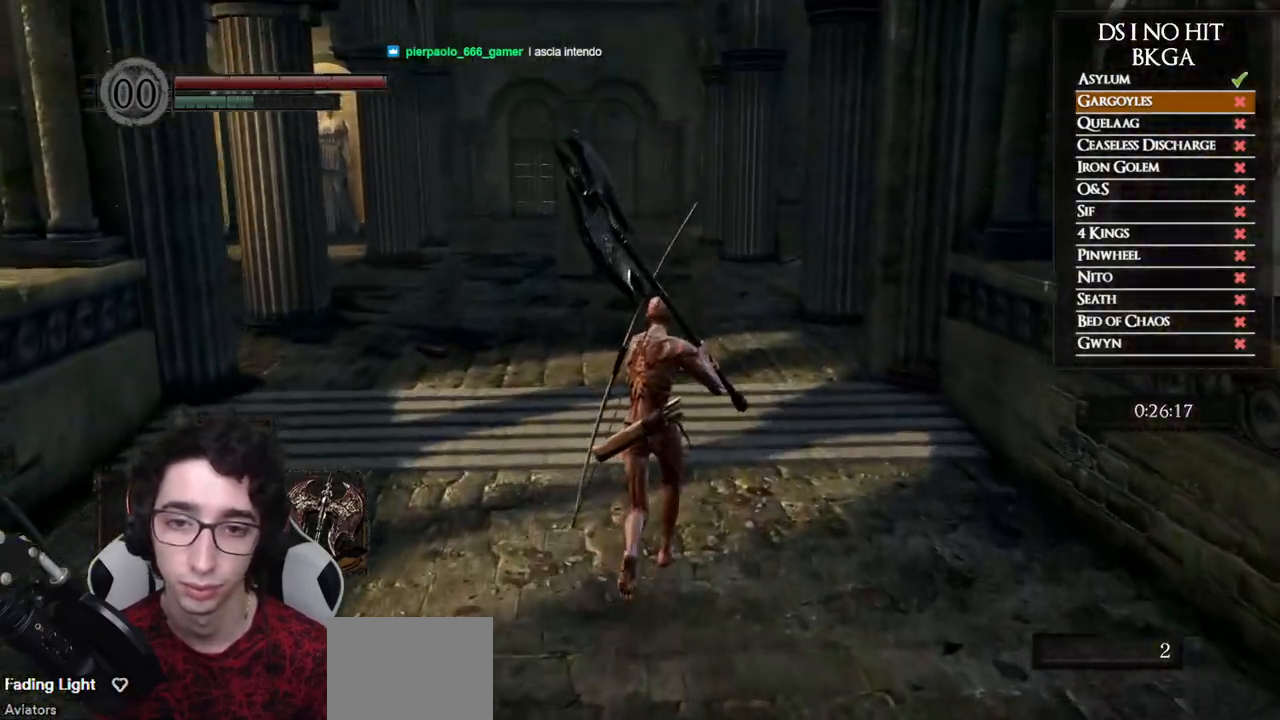
{"buttons": ["B"], "left_stick": "up", "right_stick": "center", "events": [[33, "B", "down"]]}
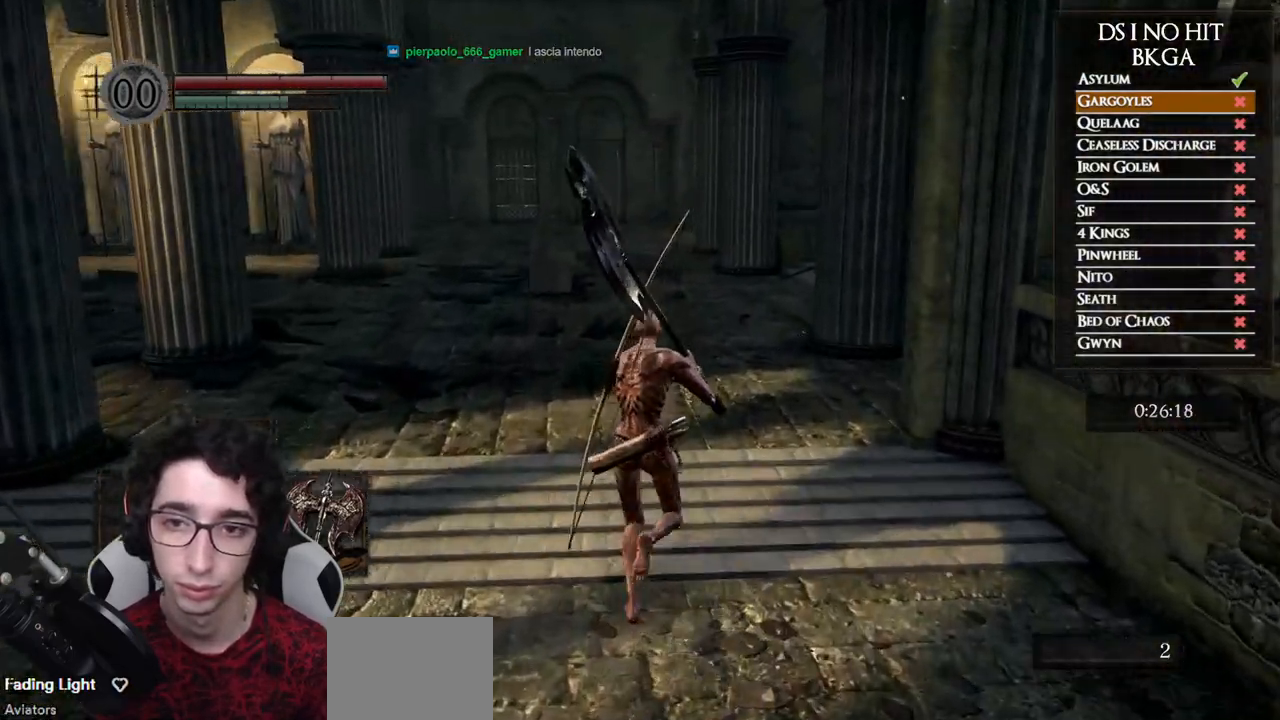
{"buttons": ["B"], "left_stick": "up", "right_stick": "center", "events": []}
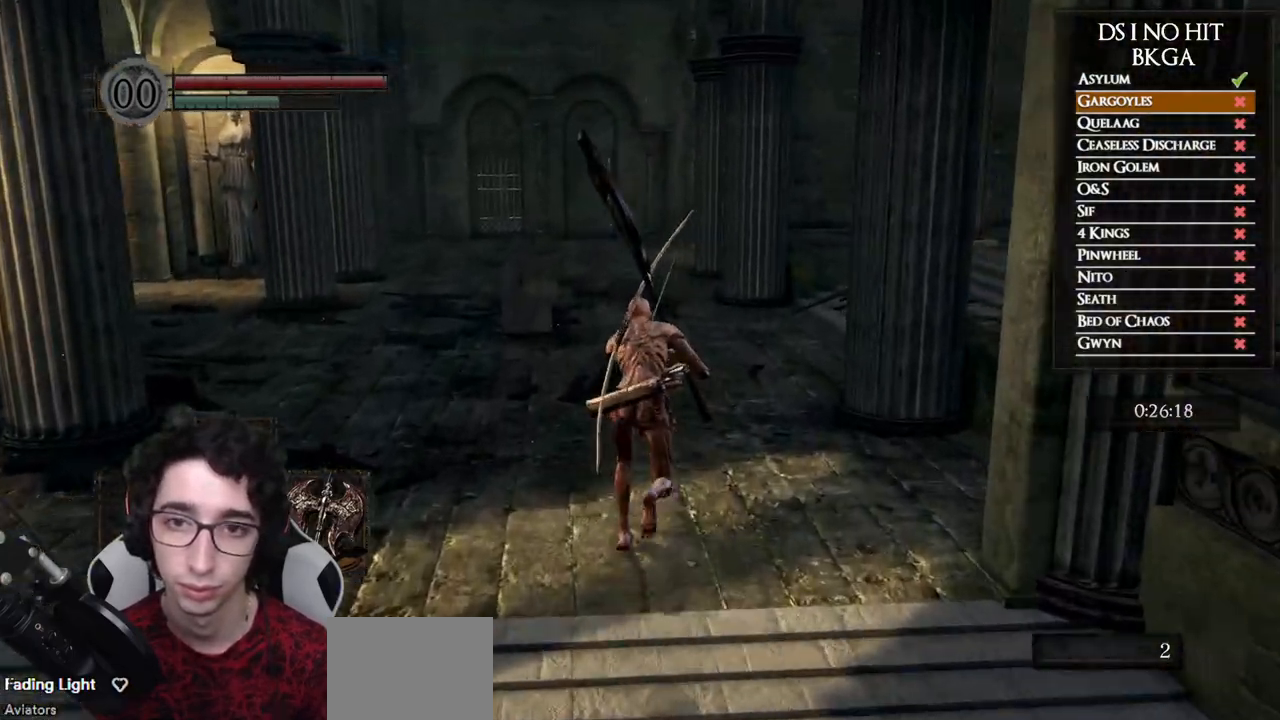
{"buttons": ["B", "L1"], "left_stick": "up", "right_stick": "center", "events": [[50, "L1", "down"]]}
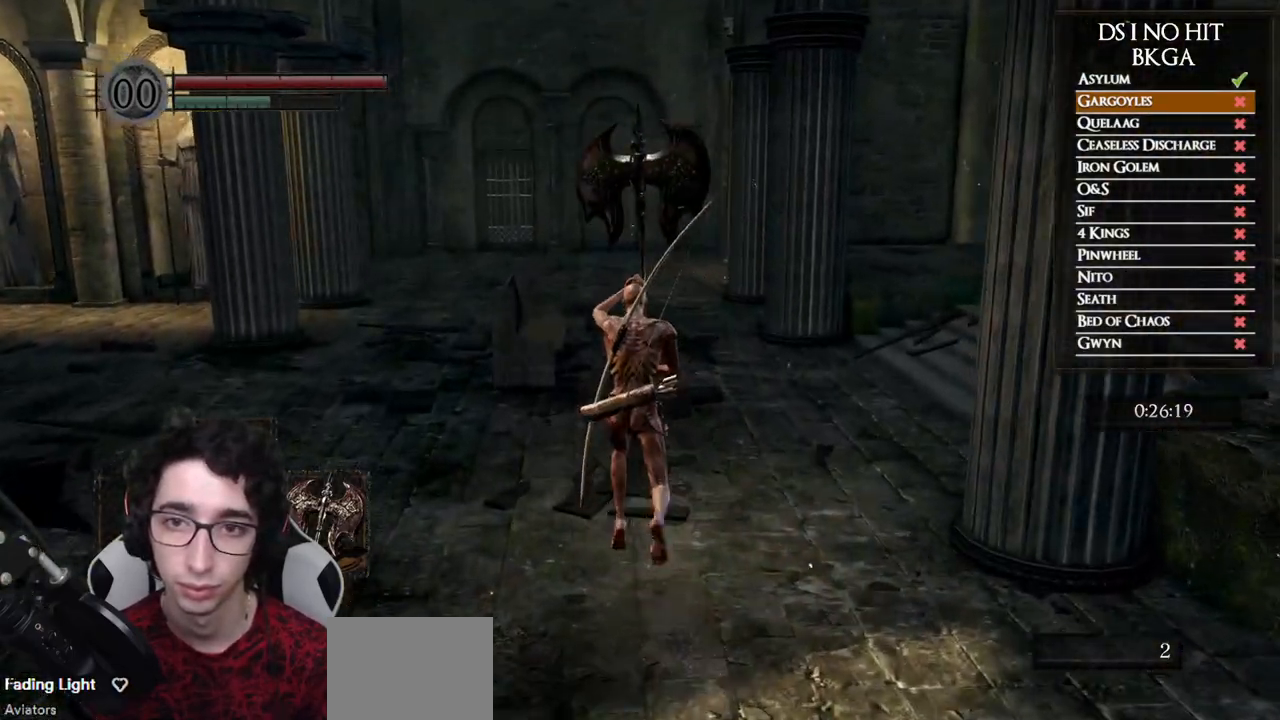
{"buttons": ["B", "L1"], "left_stick": "up", "right_stick": "center", "events": []}
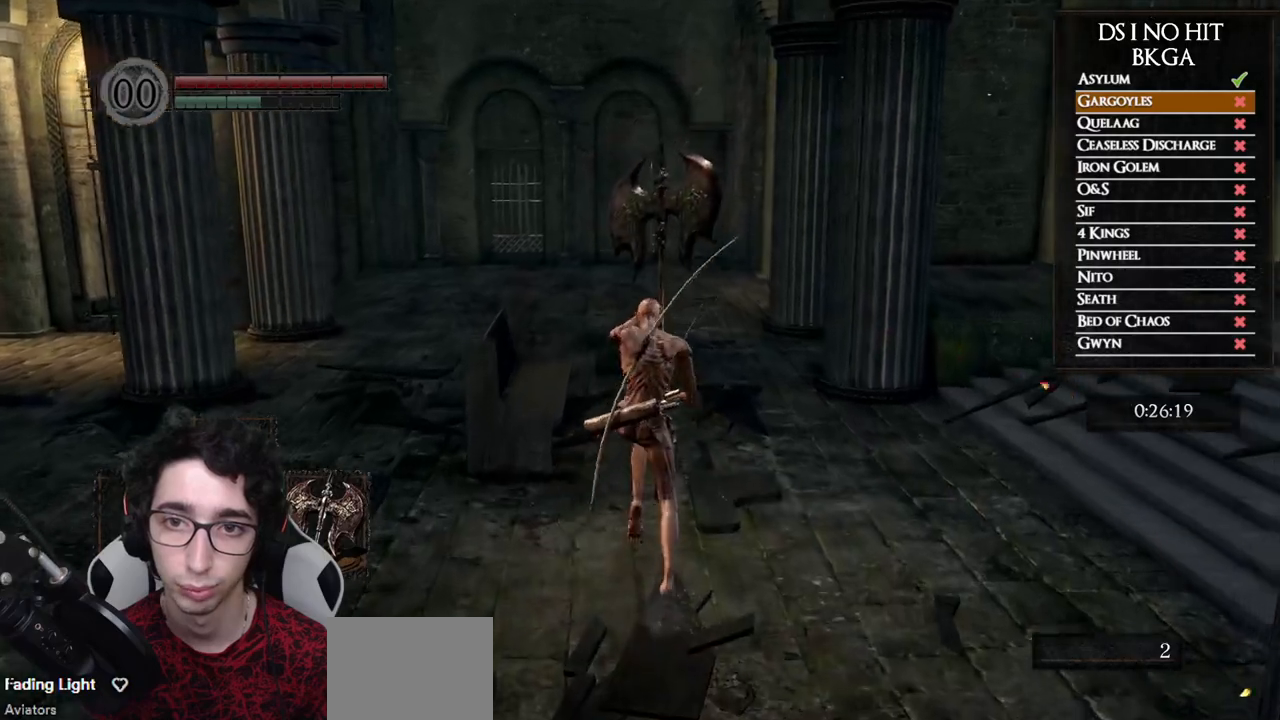
{"buttons": ["B", "L1"], "left_stick": "up", "right_stick": "center", "events": []}
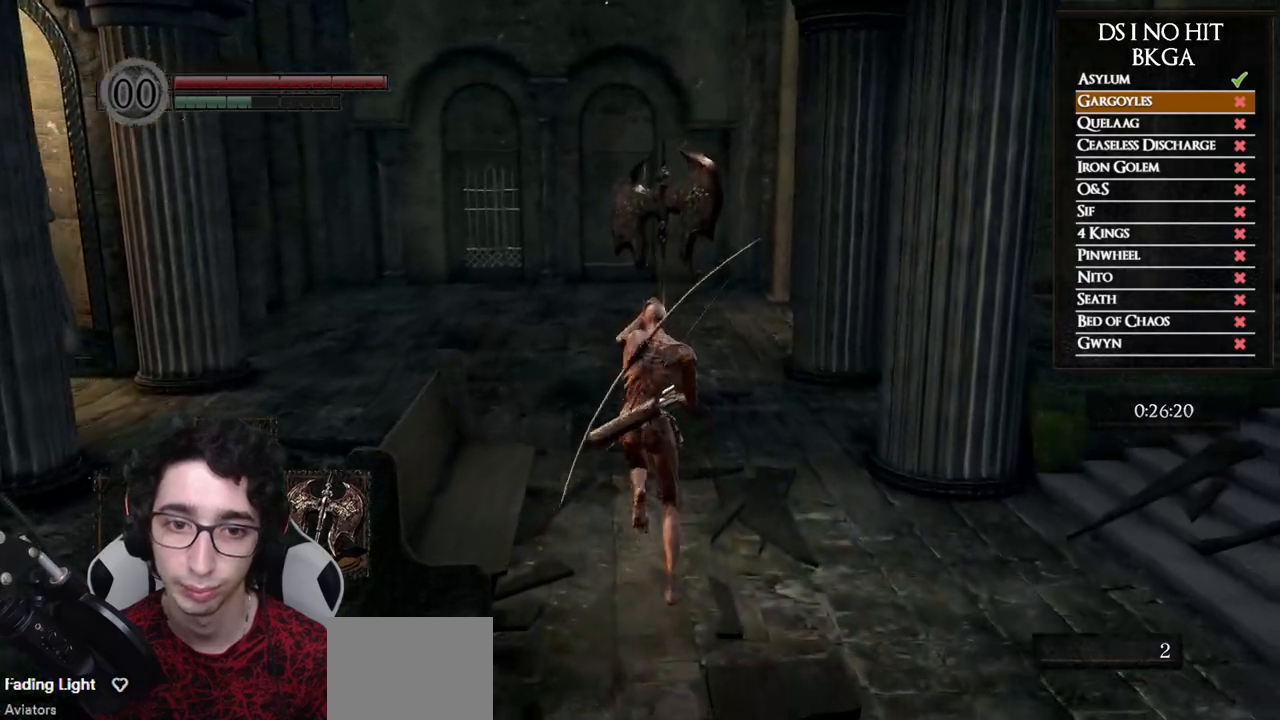
{"buttons": ["B", "L1"], "left_stick": "up", "right_stick": "center", "events": []}
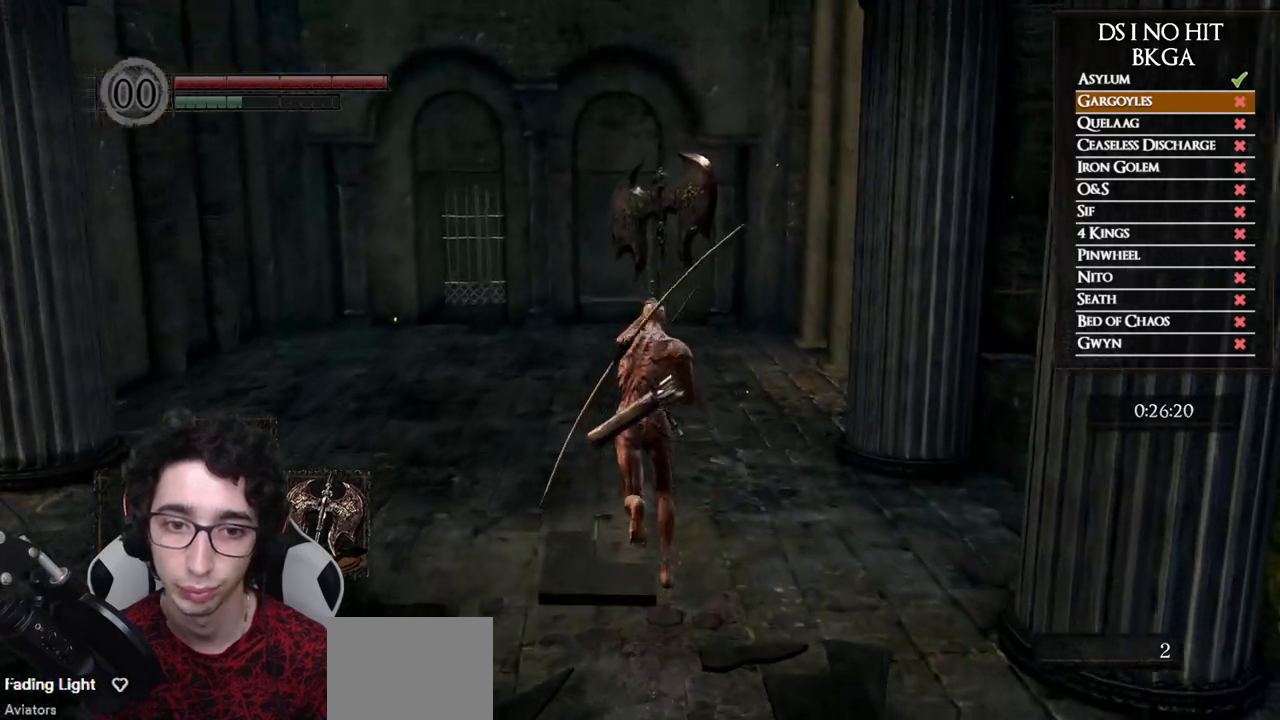
{"buttons": ["B", "L1"], "left_stick": "up", "right_stick": "center", "events": []}
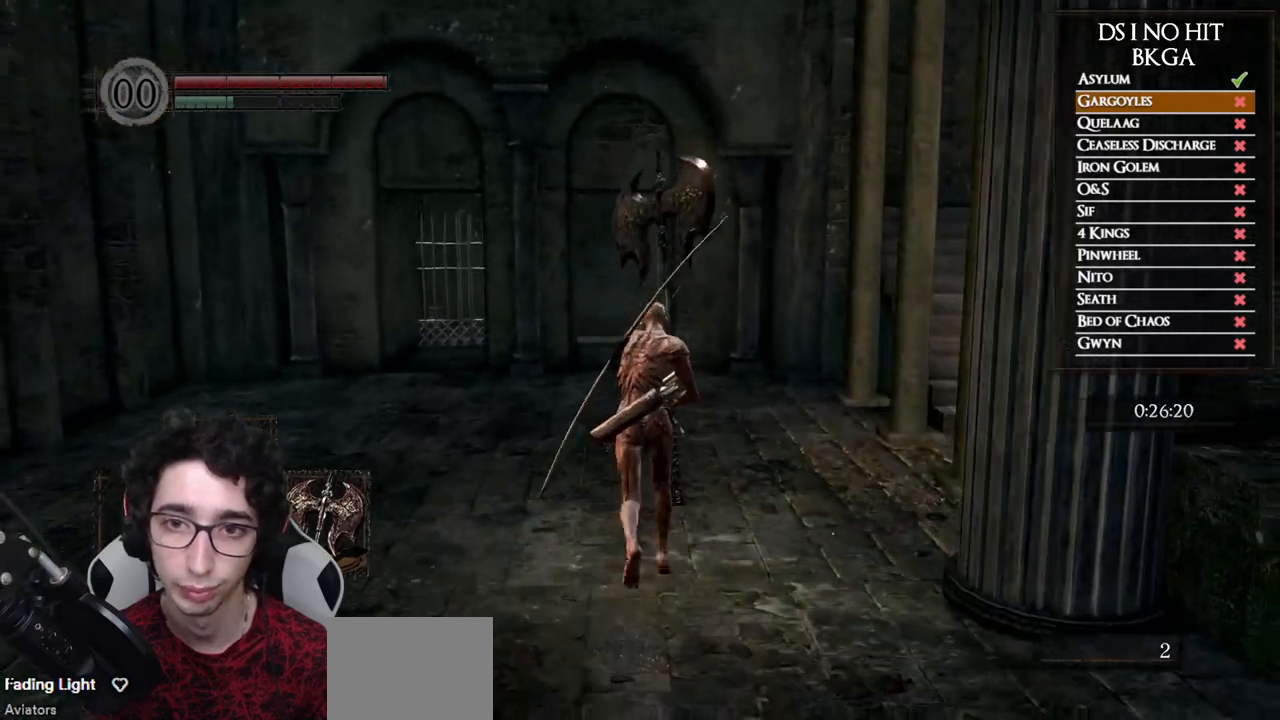
{"buttons": ["B"], "left_stick": "up", "right_stick": "center", "events": [[217, "L1", "up"]]}
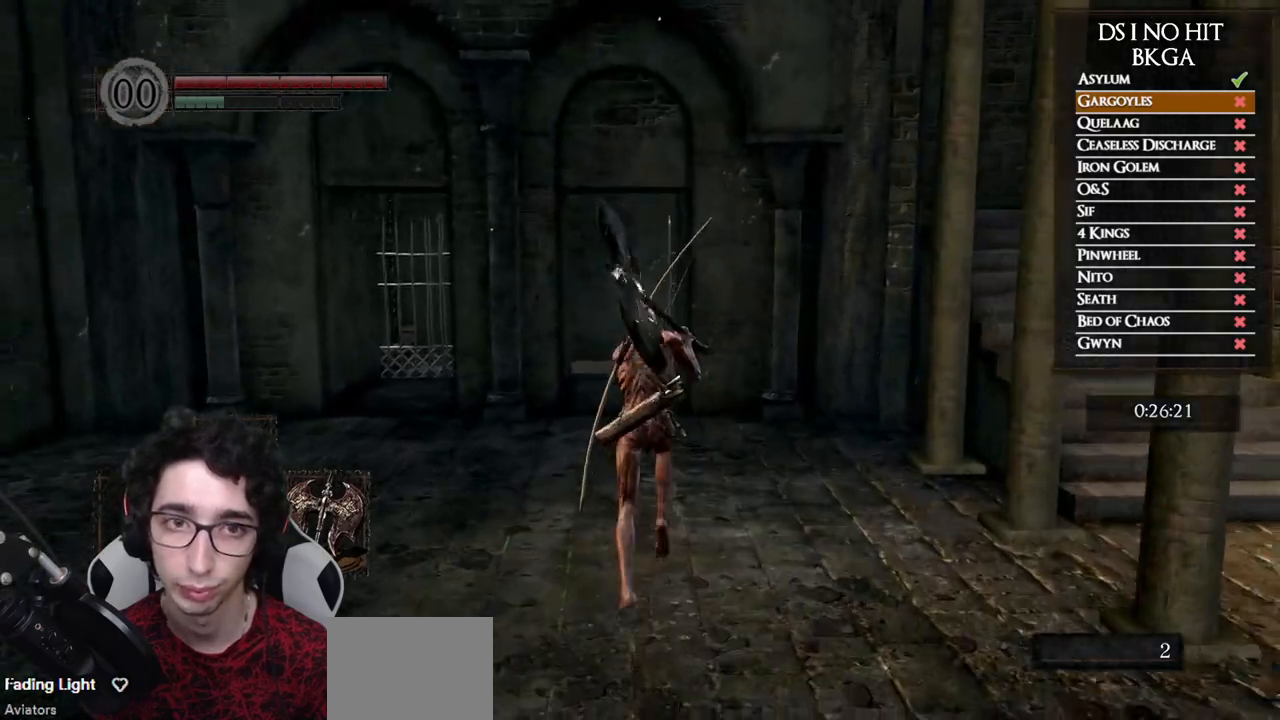
{"buttons": ["B"], "left_stick": "up", "right_stick": "center", "events": []}
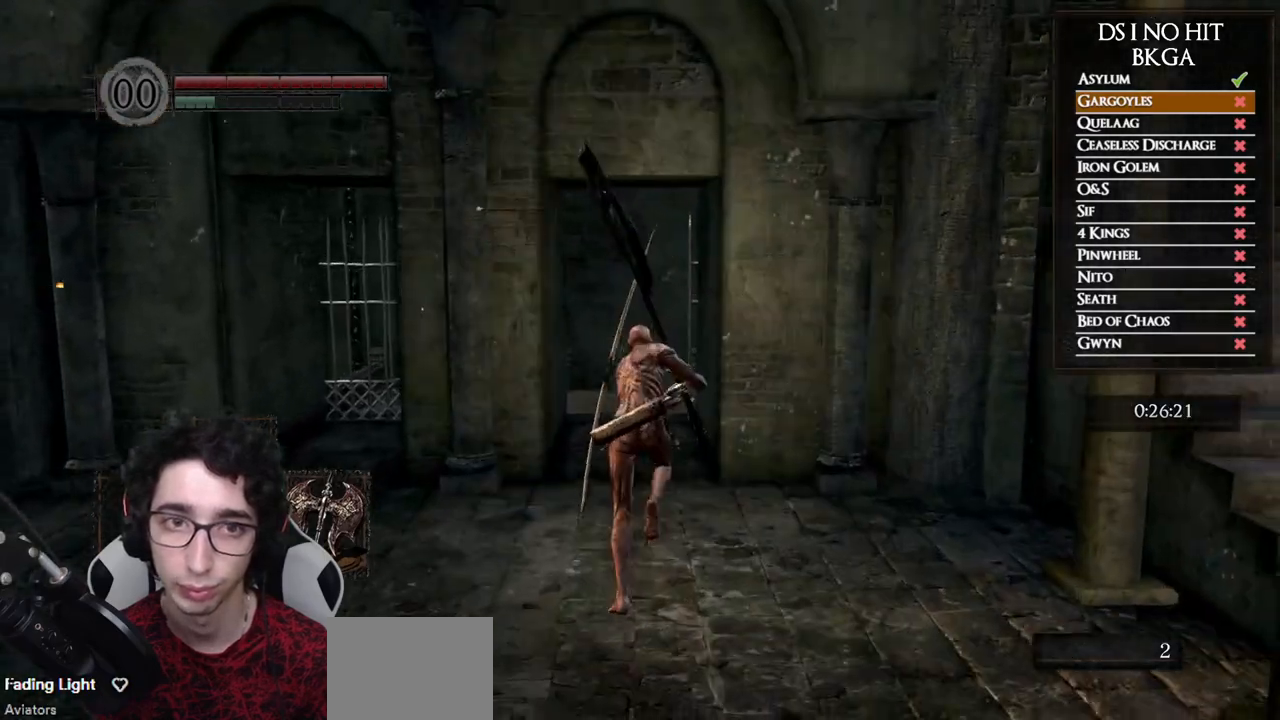
{"buttons": [], "left_stick": "up", "right_stick": "center", "events": [[300, "B", "up"], [400, "B", "down"], [467, "B", "up"]]}
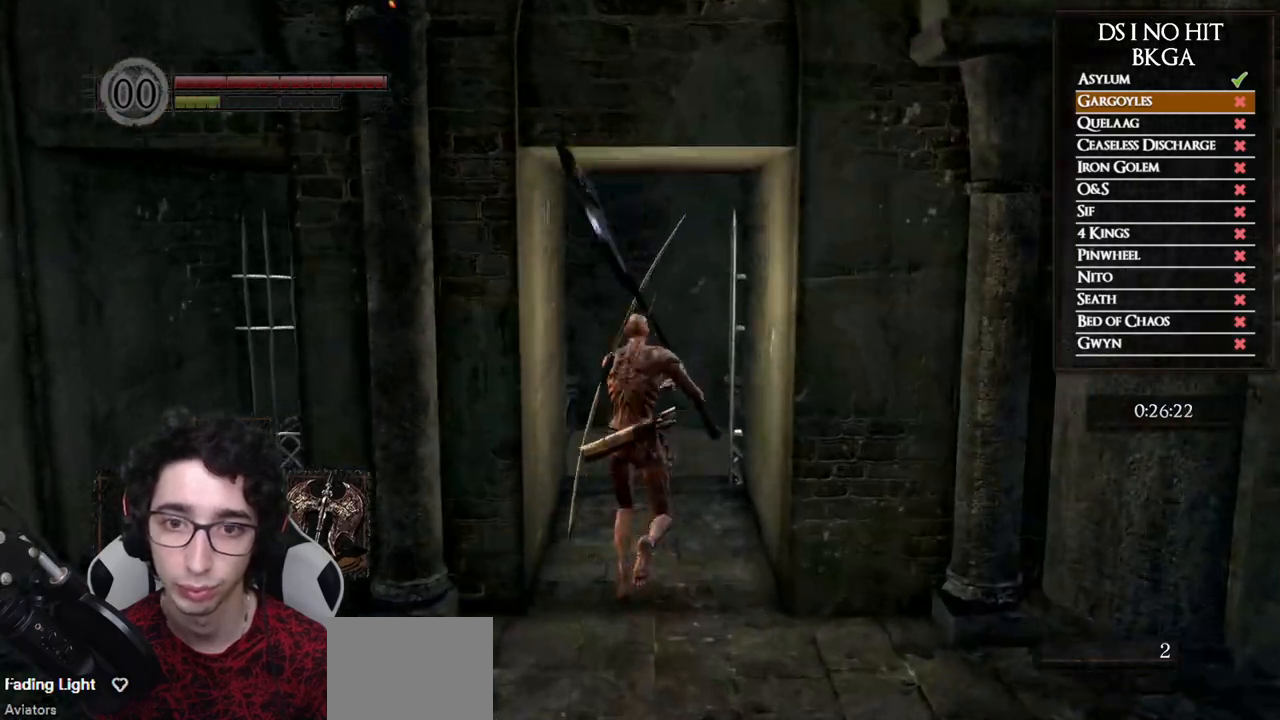
{"buttons": [], "left_stick": "center", "right_stick": "center", "events": [[17, "B", "down"], [117, "B", "up"], [267, "right_stick", "down"], [400, "right_stick", "center"], [417, "left_stick", "center"]]}
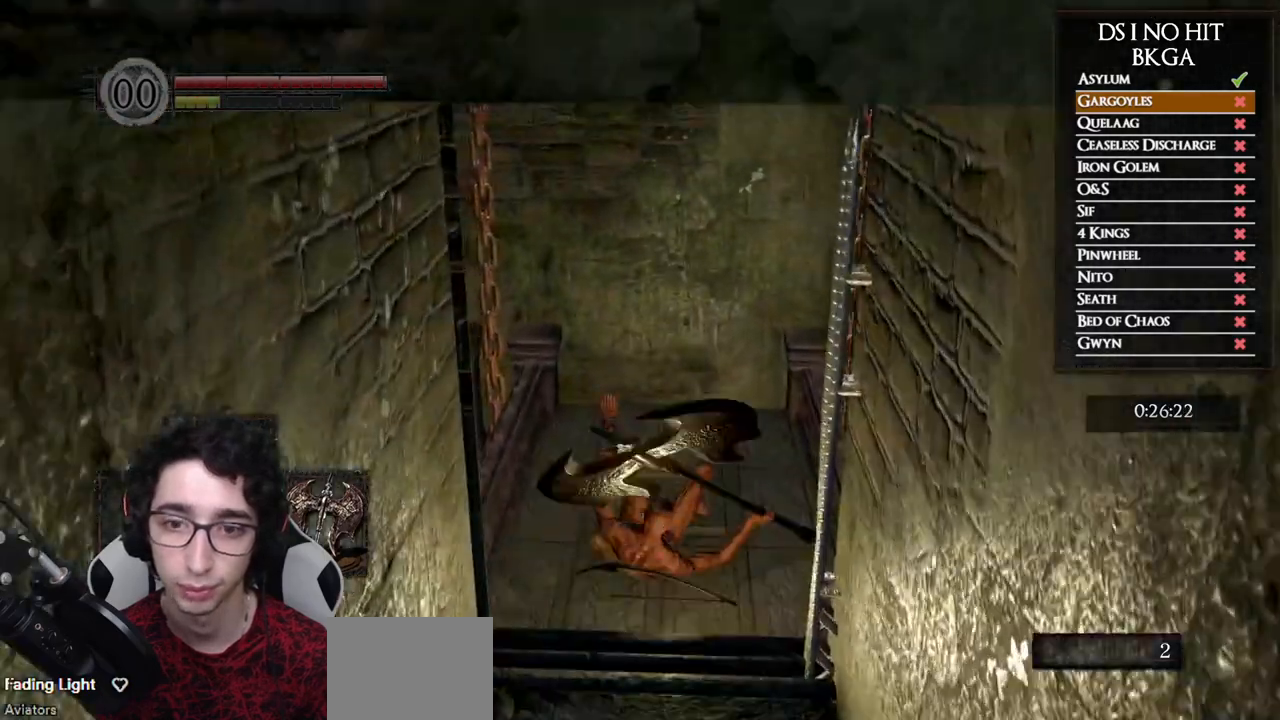
{"buttons": [], "left_stick": "center", "right_stick": "center", "events": [[33, "START", "down"], [183, "START", "up"], [283, "A", "down"], [350, "A", "up"], [383, "DPAD_UP", "down"], [450, "DPAD_UP", "up"]]}
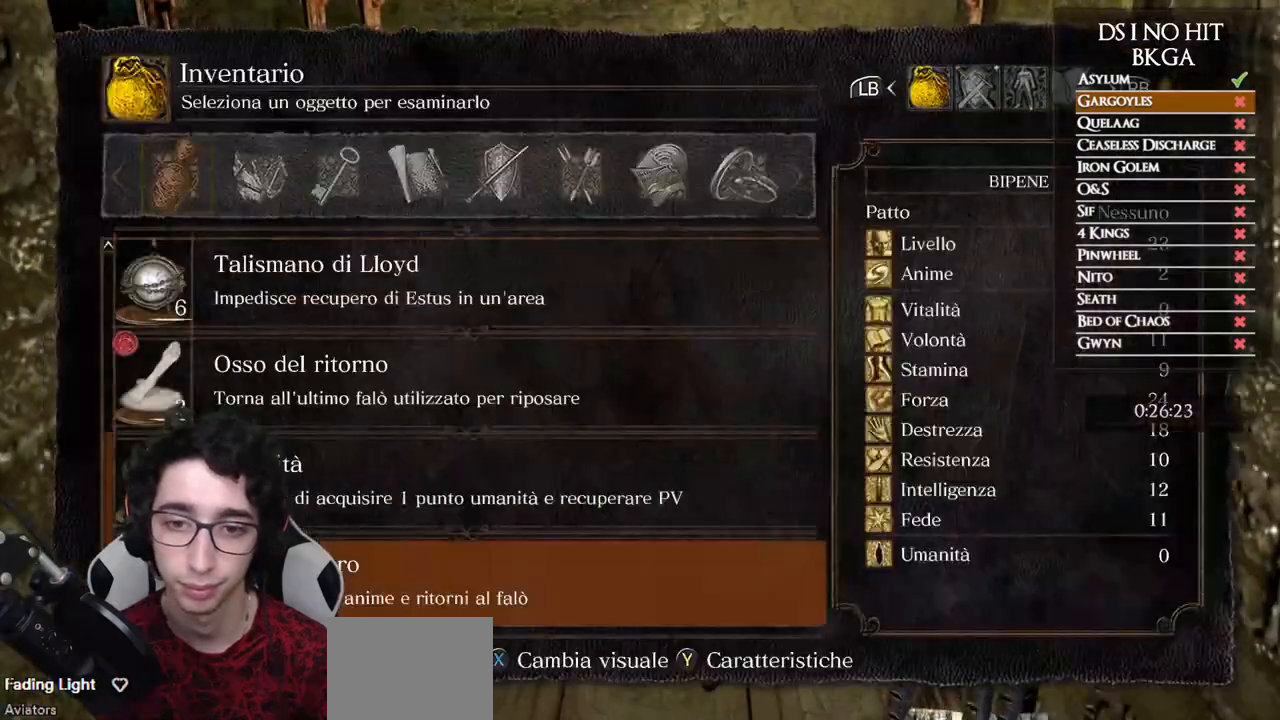
{"buttons": [], "left_stick": "center", "right_stick": "center", "events": [[33, "DPAD_UP", "down"], [100, "DPAD_UP", "up"], [150, "DPAD_UP", "down"], [217, "DPAD_UP", "up"], [267, "DPAD_UP", "down"], [333, "DPAD_UP", "up"], [417, "DPAD_UP", "down"], [450, "DPAD_UP", "up"]]}
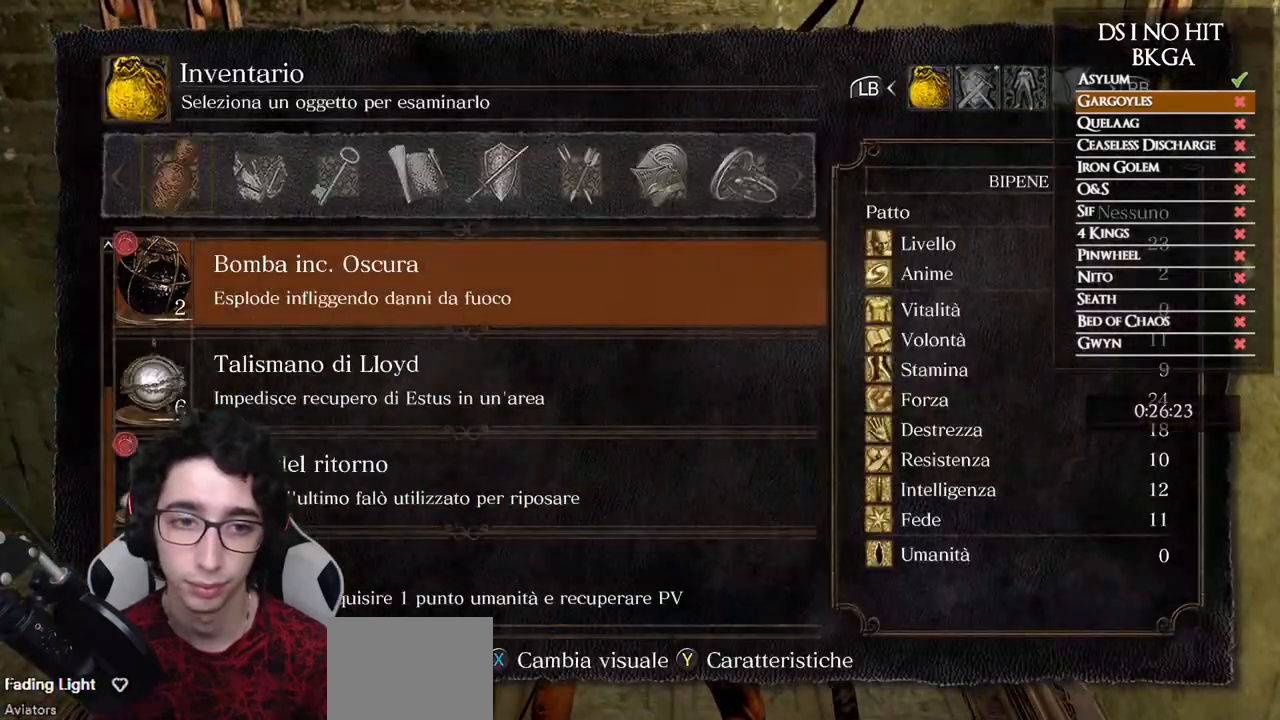
{"buttons": [], "left_stick": "center", "right_stick": "center", "events": [[150, "B", "down"], [233, "B", "up"], [267, "DPAD_RIGHT", "down"], [333, "A", "down"], [333, "DPAD_RIGHT", "up"], [400, "A", "up"], [417, "DPAD_RIGHT", "down"], [483, "DPAD_RIGHT", "up"]]}
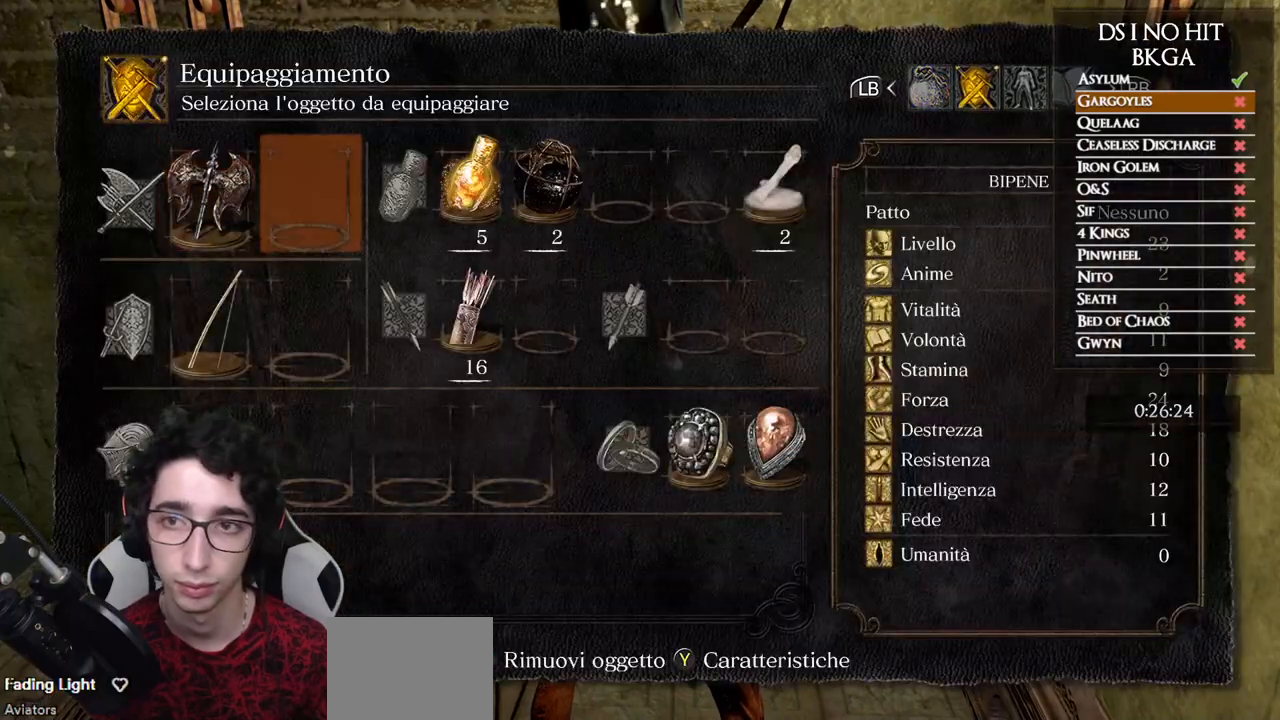
{"buttons": ["DPAD_RIGHT"], "left_stick": "center", "right_stick": "center", "events": [[67, "DPAD_RIGHT", "down"], [117, "DPAD_RIGHT", "up"], [200, "DPAD_RIGHT", "down"], [267, "DPAD_RIGHT", "up"], [317, "DPAD_RIGHT", "down"], [383, "DPAD_RIGHT", "up"], [450, "DPAD_RIGHT", "down"]]}
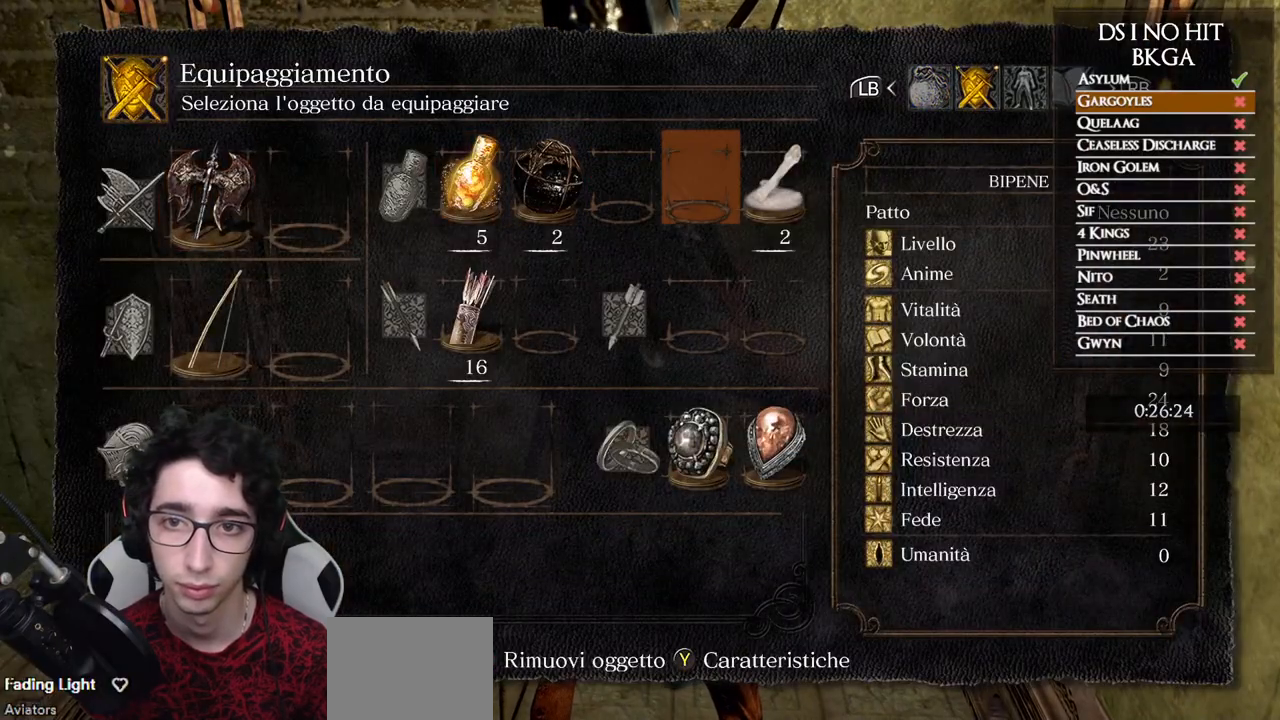
{"buttons": ["B"], "left_stick": "center", "right_stick": "center", "events": [[33, "DPAD_RIGHT", "up"], [317, "B", "down"], [383, "B", "up"], [467, "B", "down"]]}
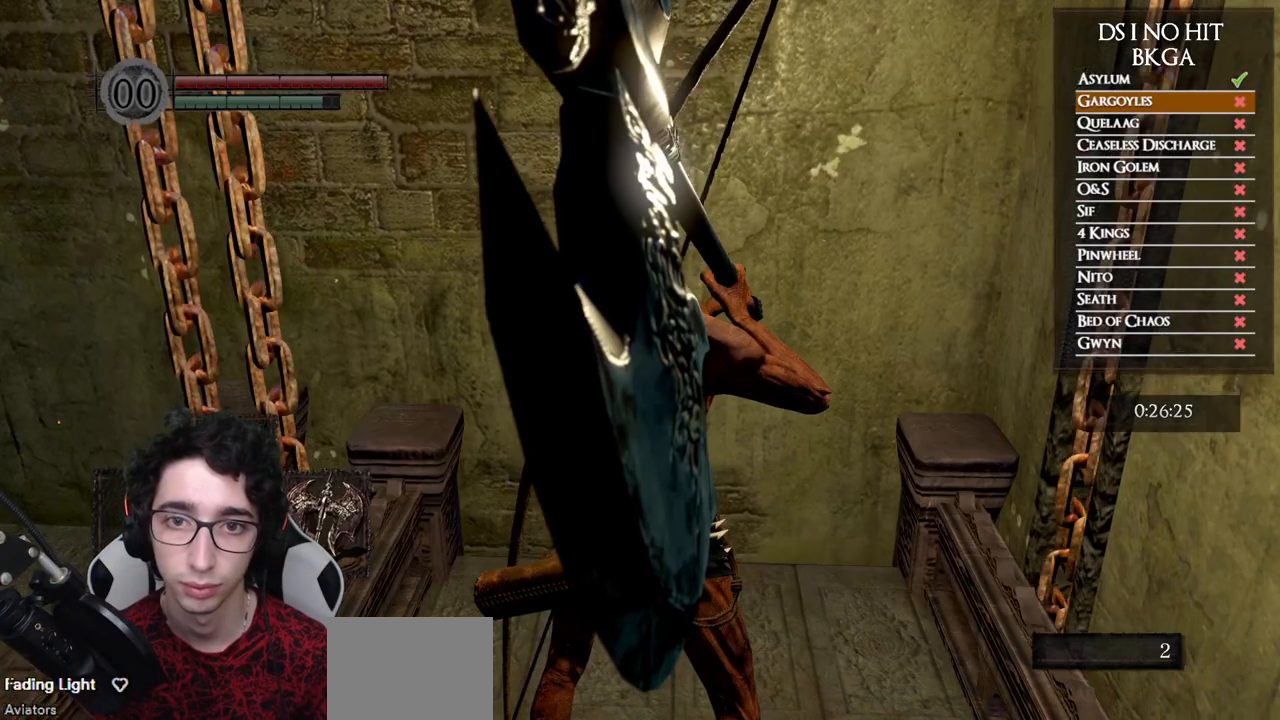
{"buttons": [], "left_stick": "center", "right_stick": "center", "events": [[50, "B", "up"]]}